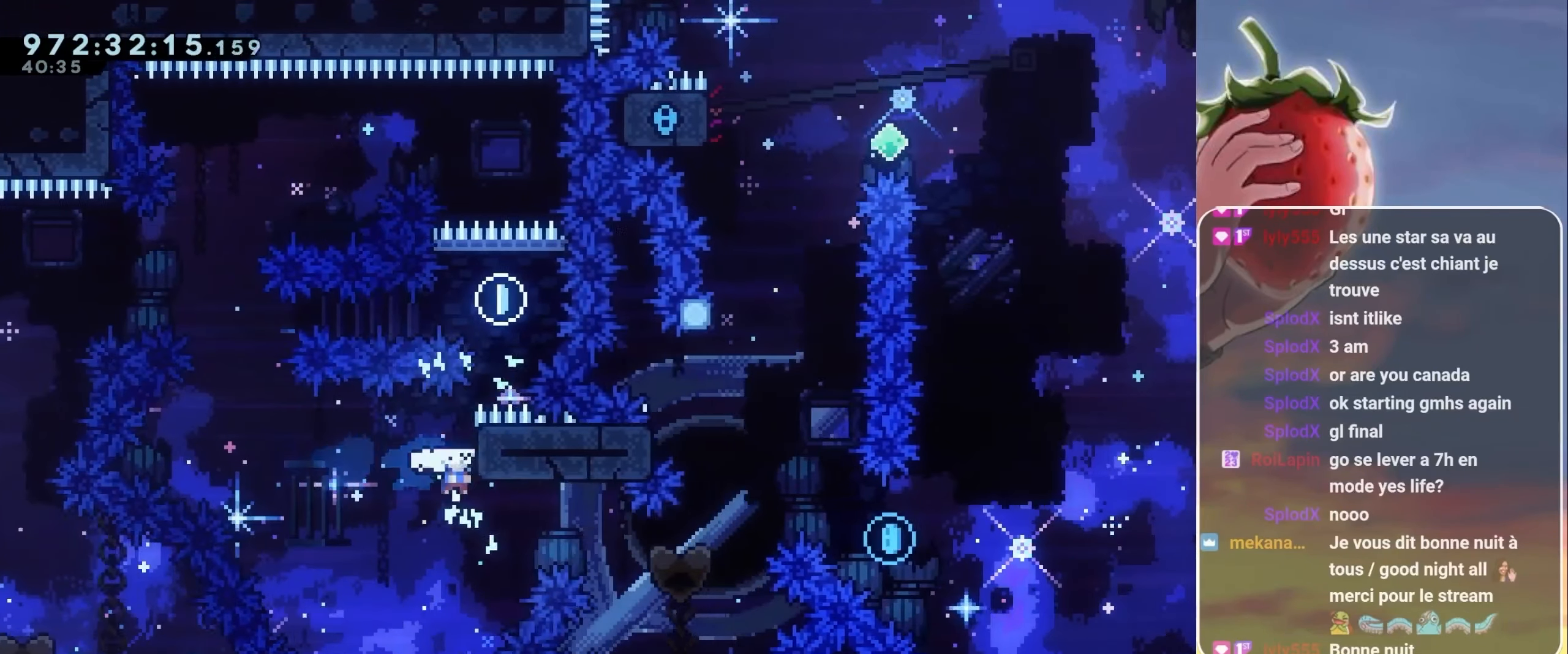
Gameplay with keyboard; each line is a JSON object with the keys held at the frame after it. "events" lists presses ("down") and releases ("up") of "3", "dash", "demo", "down", "grab", "jump", "jump2", "left", "pause", "right" and "up" between this image and that frame as [ms after this image, input, new state], when the widget could be followed in between. No other keys are recorded. Mouse input is not recorded. Key names are as the overlay labels them; some are game actions (e.g. jump) rather than physical keys.
{"keys": ["jump"], "events": [[33, "demo", "down"], [117, "demo", "up"], [250, "grab", "up"], [250, "right", "up"], [367, "jump", "down"]]}
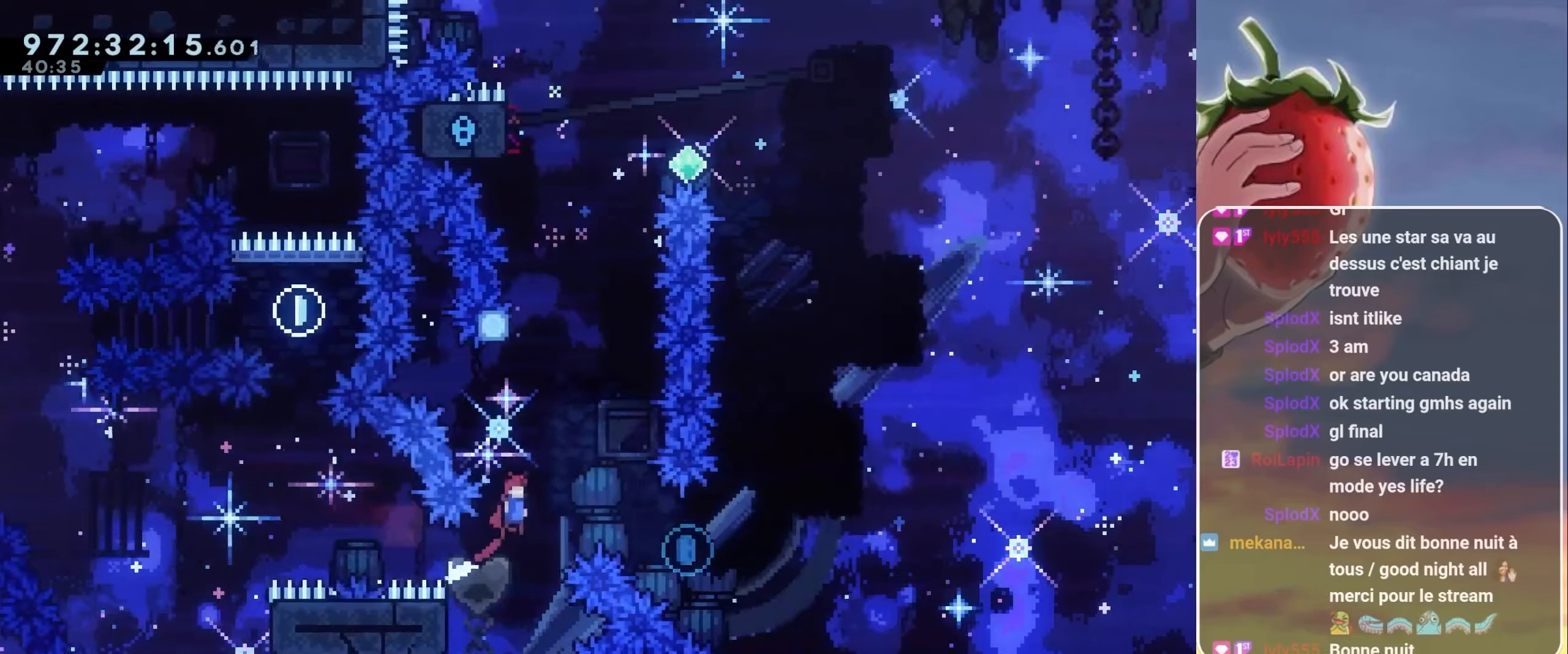
{"keys": [], "events": [[284, "dash", "down"], [284, "up", "down"], [417, "jump", "up"], [467, "dash", "up"], [467, "up", "up"]]}
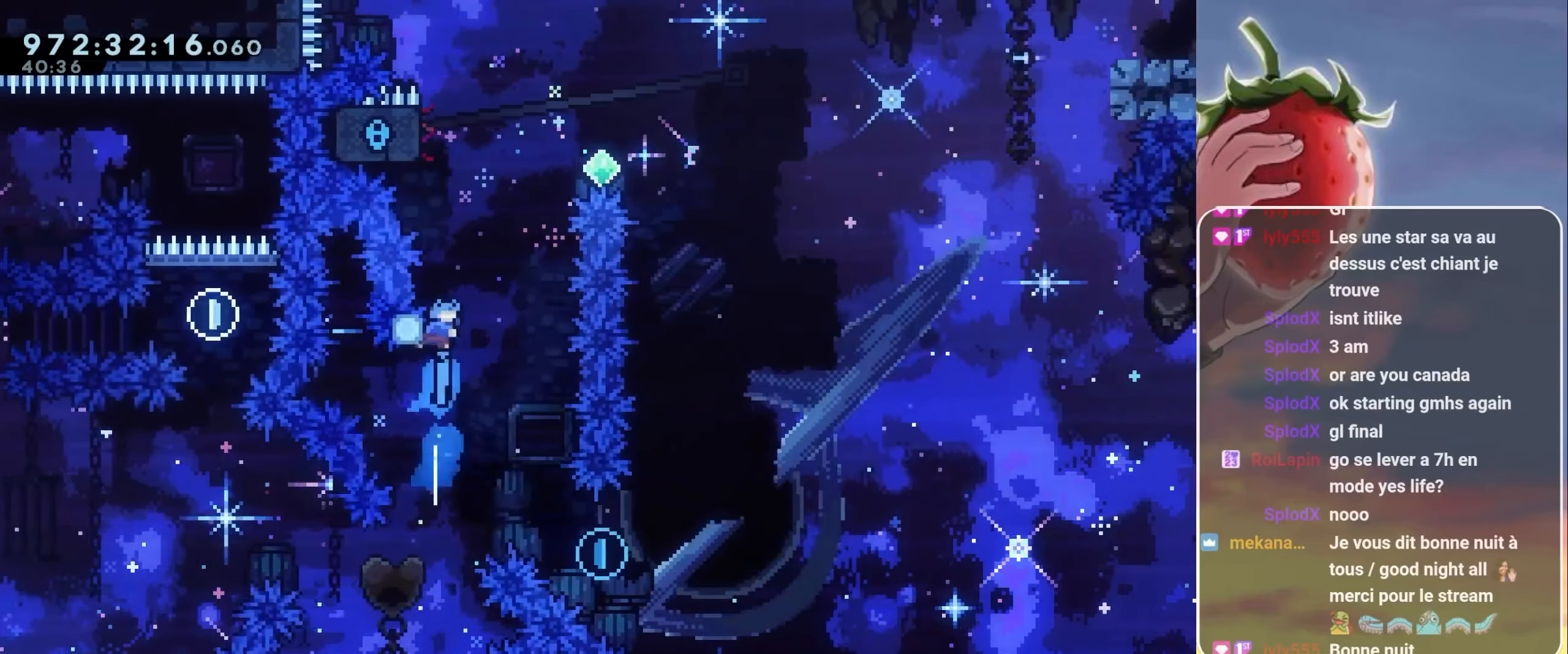
{"keys": ["jump", "right"], "events": [[50, "jump", "down"], [100, "right", "down"]]}
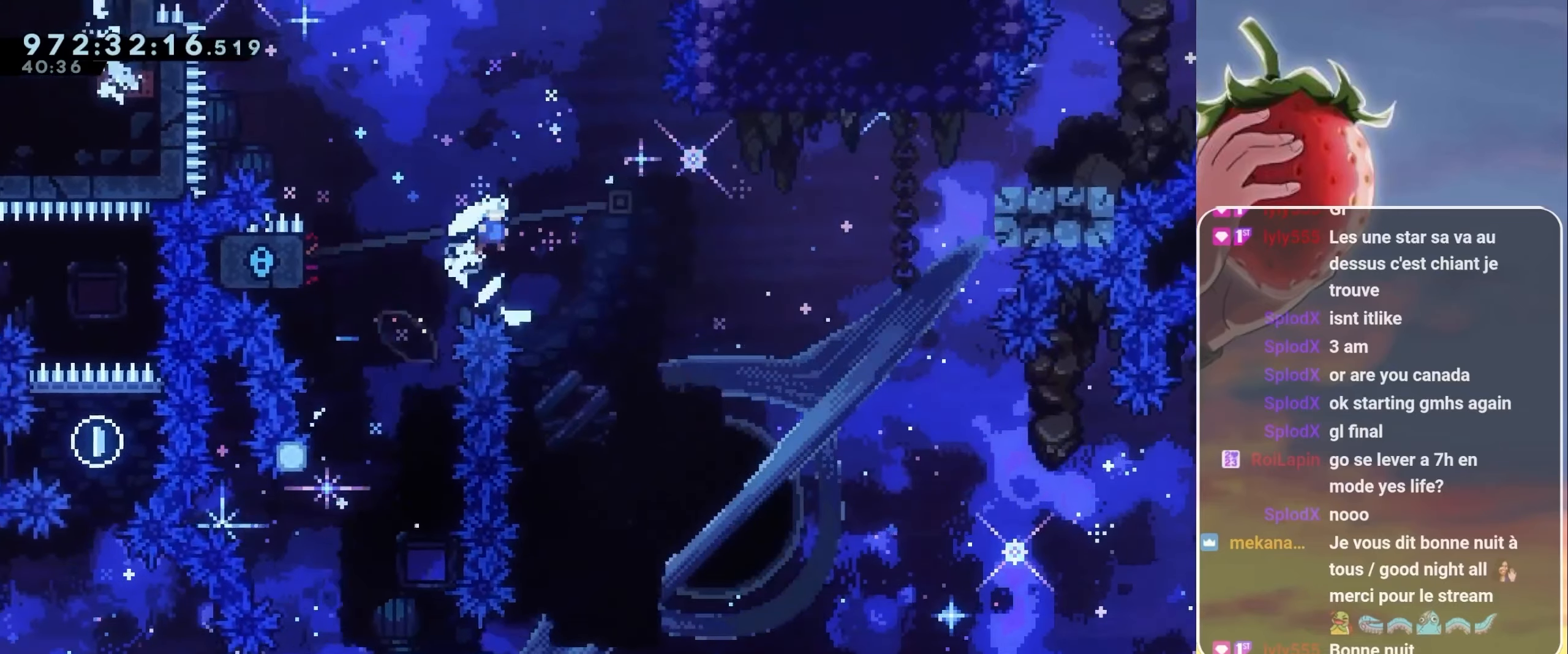
{"keys": [], "events": [[167, "jump", "up"], [300, "right", "up"]]}
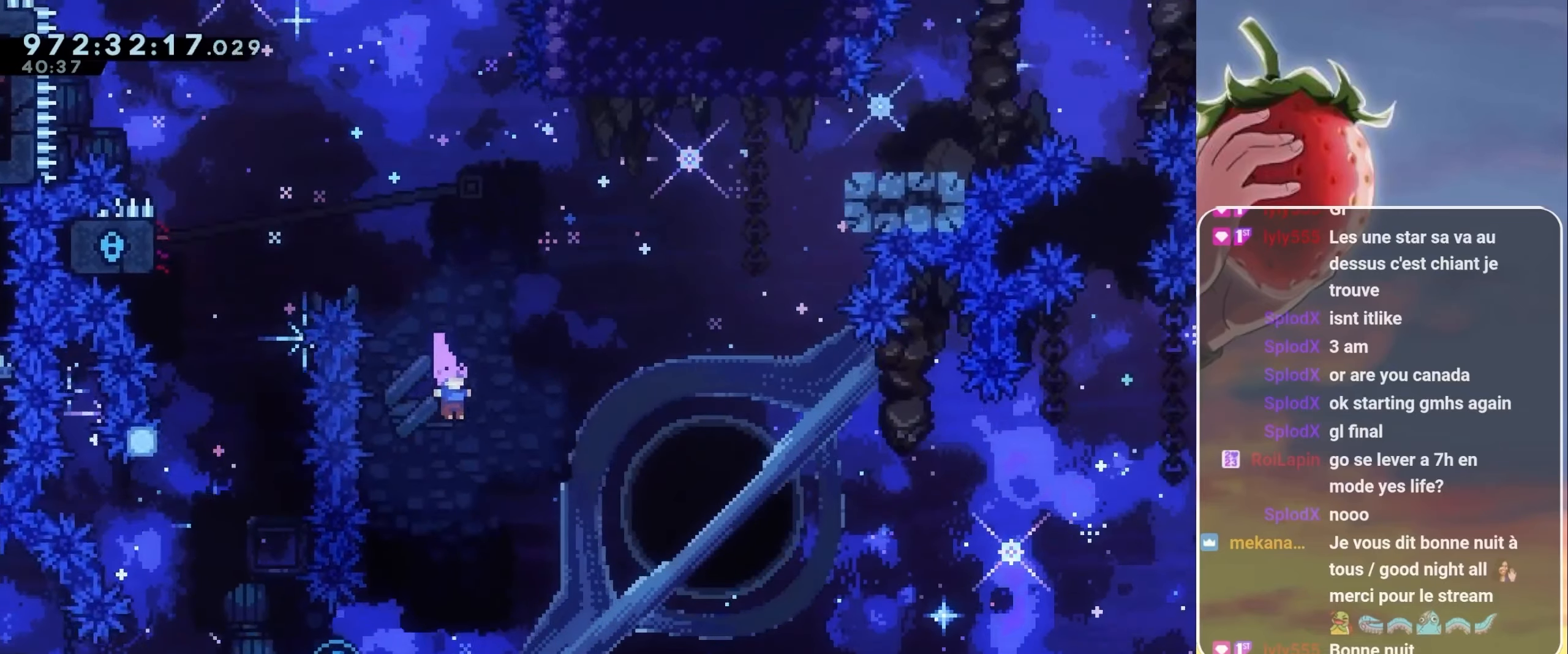
{"keys": ["left", "up"], "events": [[134, "left", "down"], [367, "up", "down"]]}
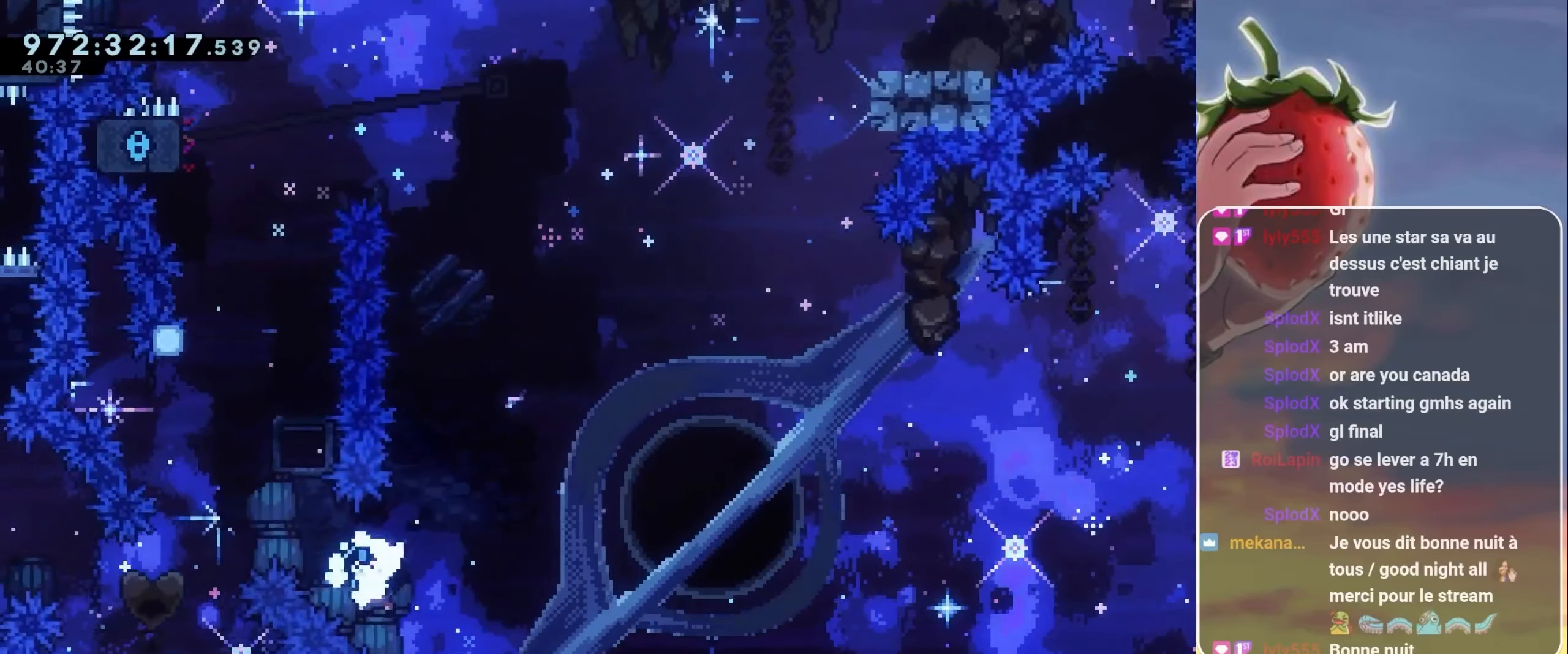
{"keys": ["dash", "up"], "events": [[17, "dash", "down"], [200, "dash", "up"], [300, "up", "up"], [350, "left", "up"], [434, "up", "down"], [467, "dash", "down"]]}
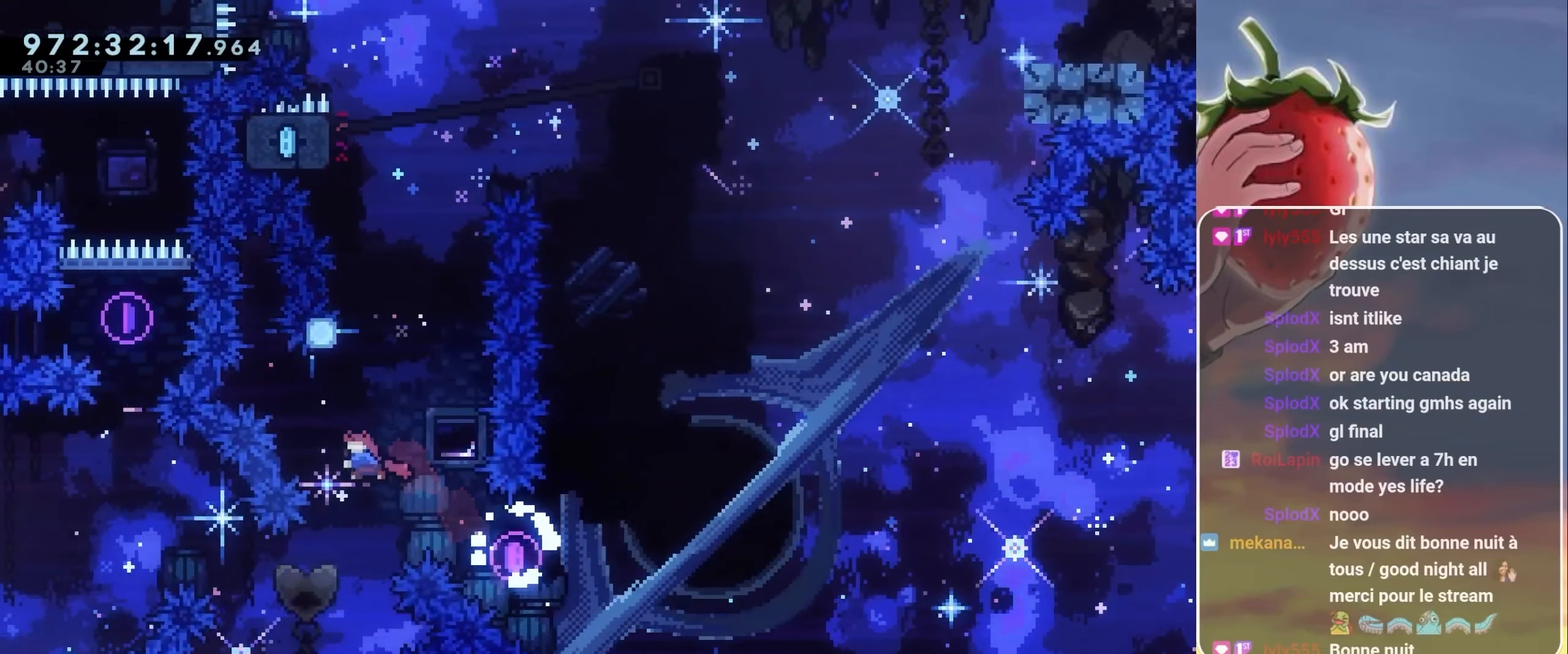
{"keys": ["grab", "jump", "left"], "events": [[50, "dash", "up"], [117, "up", "up"], [217, "jump", "down"], [384, "grab", "down"], [384, "left", "down"]]}
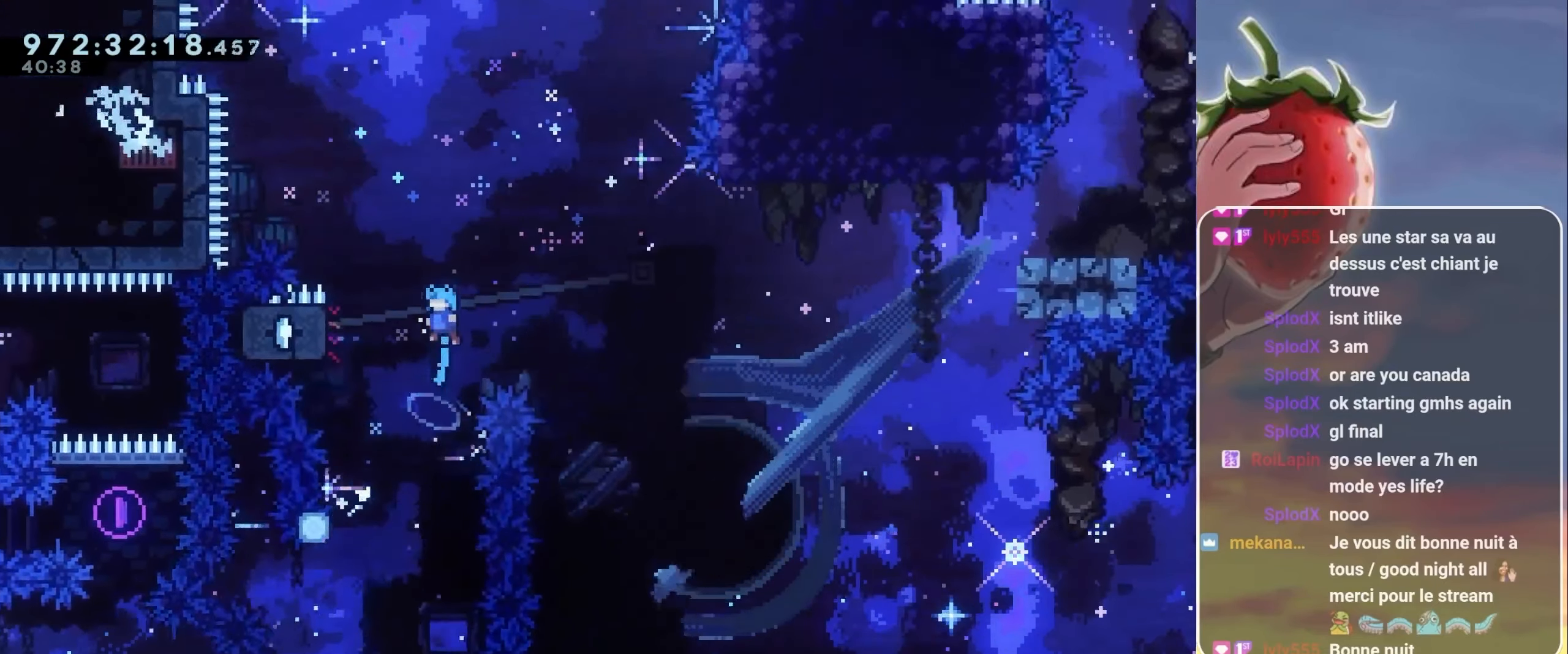
{"keys": ["grab", "right"], "events": [[34, "jump", "up"], [100, "left", "up"], [217, "right", "down"], [267, "jump", "down"], [500, "jump", "up"]]}
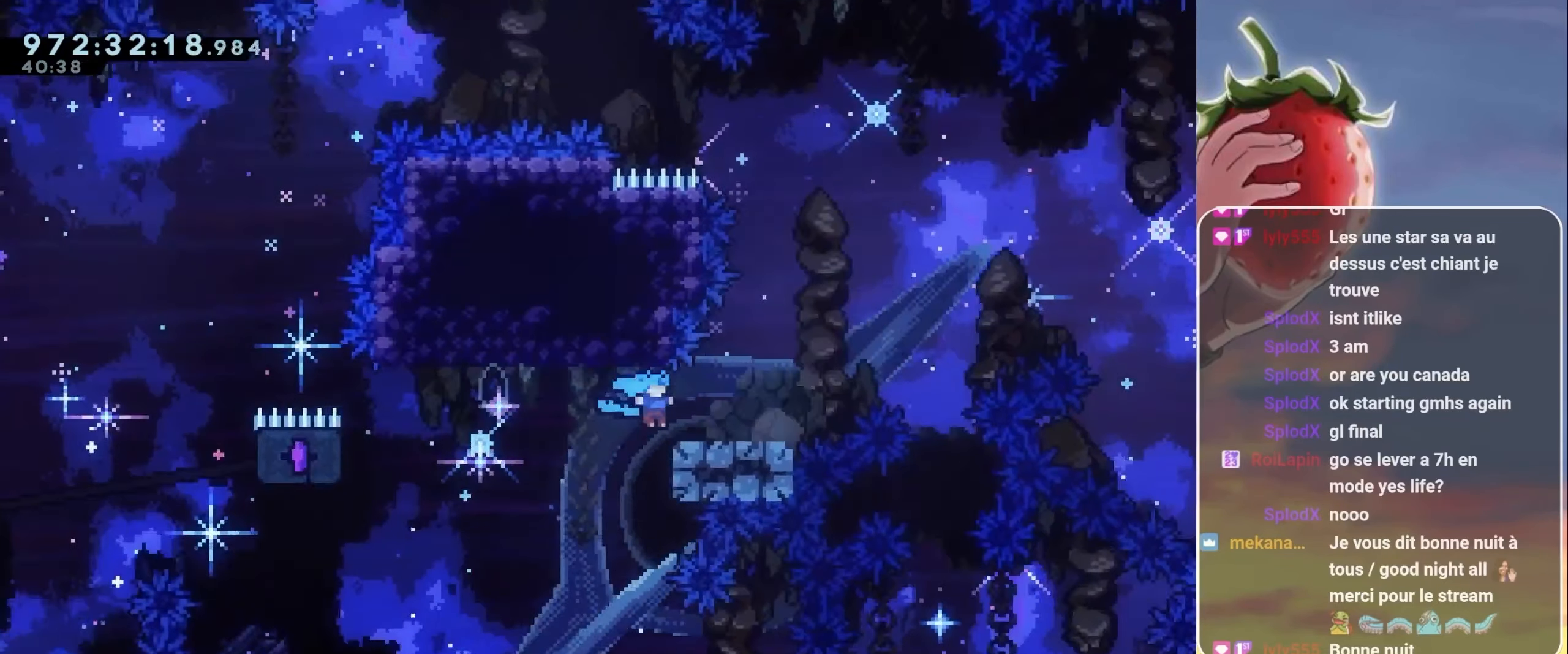
{"keys": ["grab", "jump", "right"], "events": [[100, "jump", "down"]]}
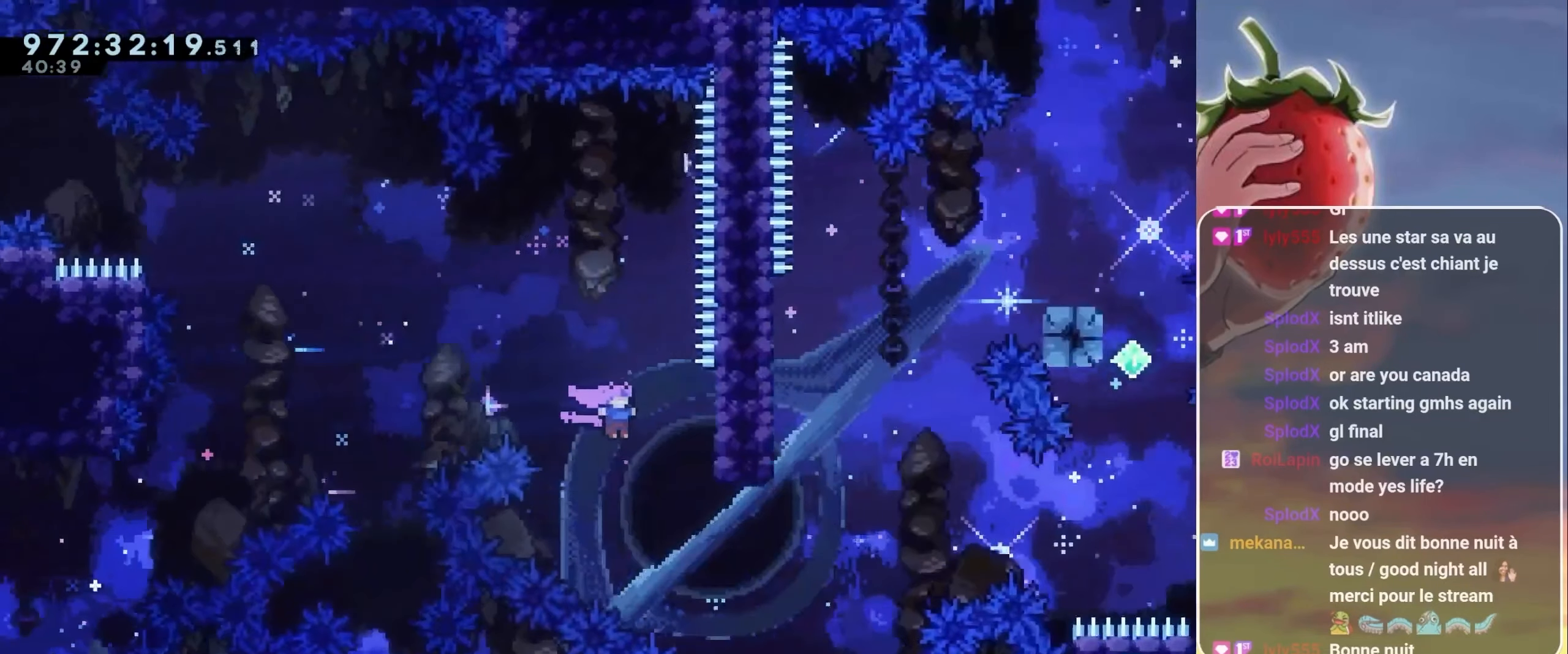
{"keys": ["right"], "events": [[150, "jump", "up"], [300, "grab", "up"]]}
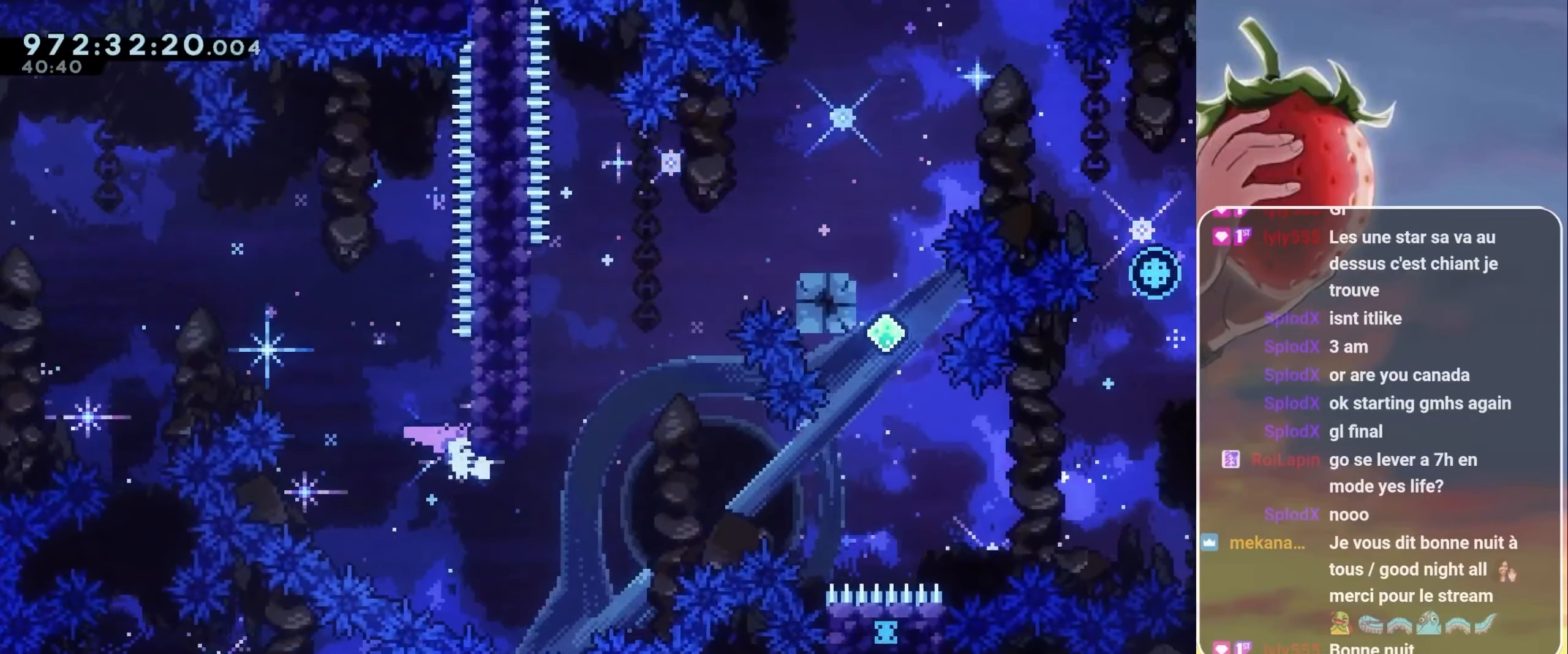
{"keys": [], "events": [[334, "dash", "down"], [334, "right", "up"], [334, "up", "down"], [434, "dash", "up"], [500, "up", "up"]]}
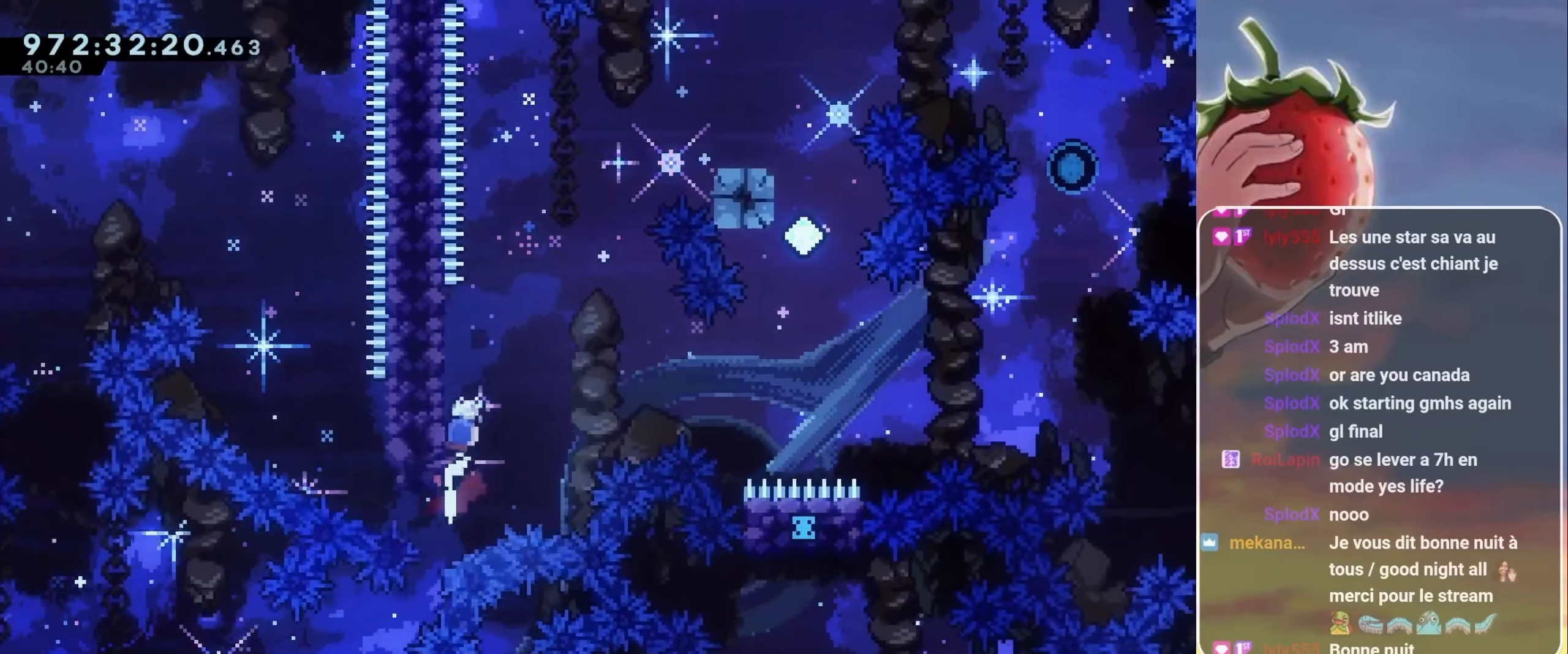
{"keys": ["jump", "left"], "events": [[33, "jump", "down"], [266, "left", "down"]]}
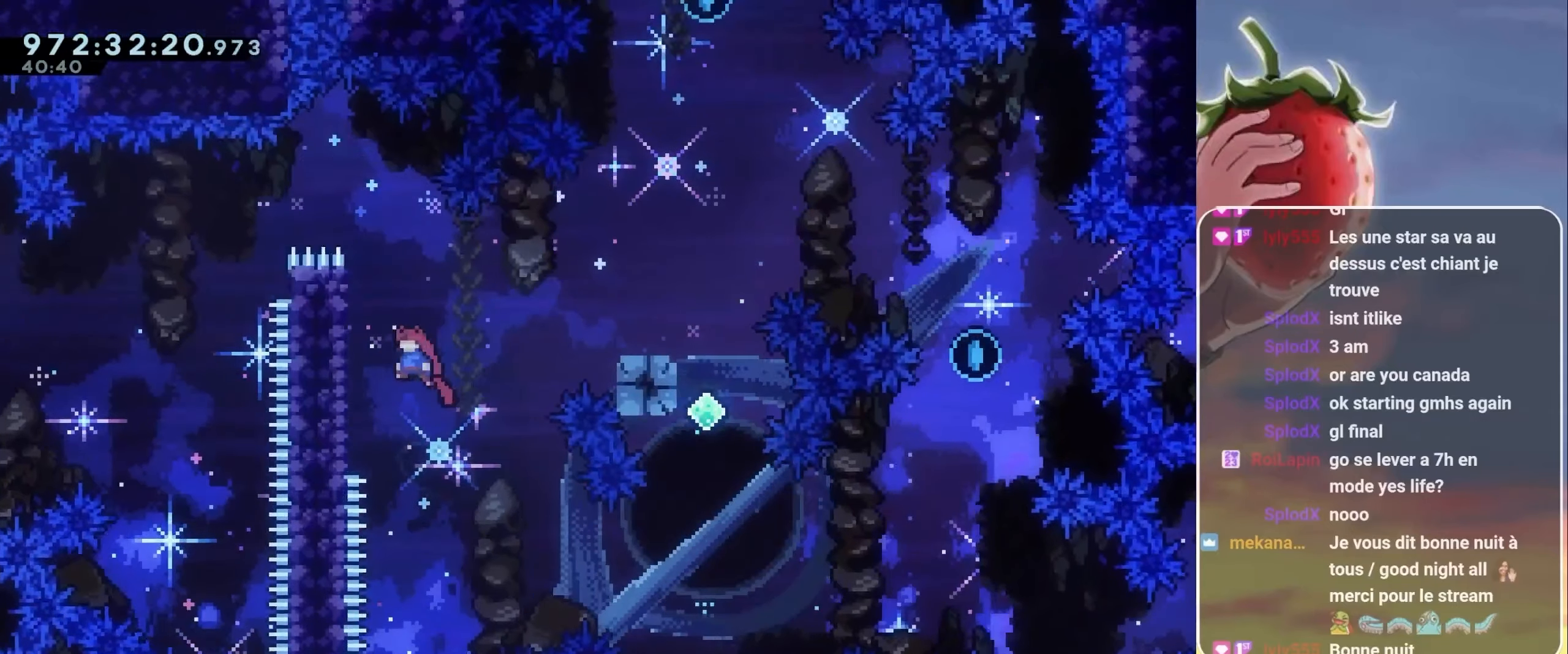
{"keys": ["jump"], "events": [[66, "jump", "up"], [133, "jump", "down"], [133, "left", "up"], [133, "right", "down"], [433, "right", "up"]]}
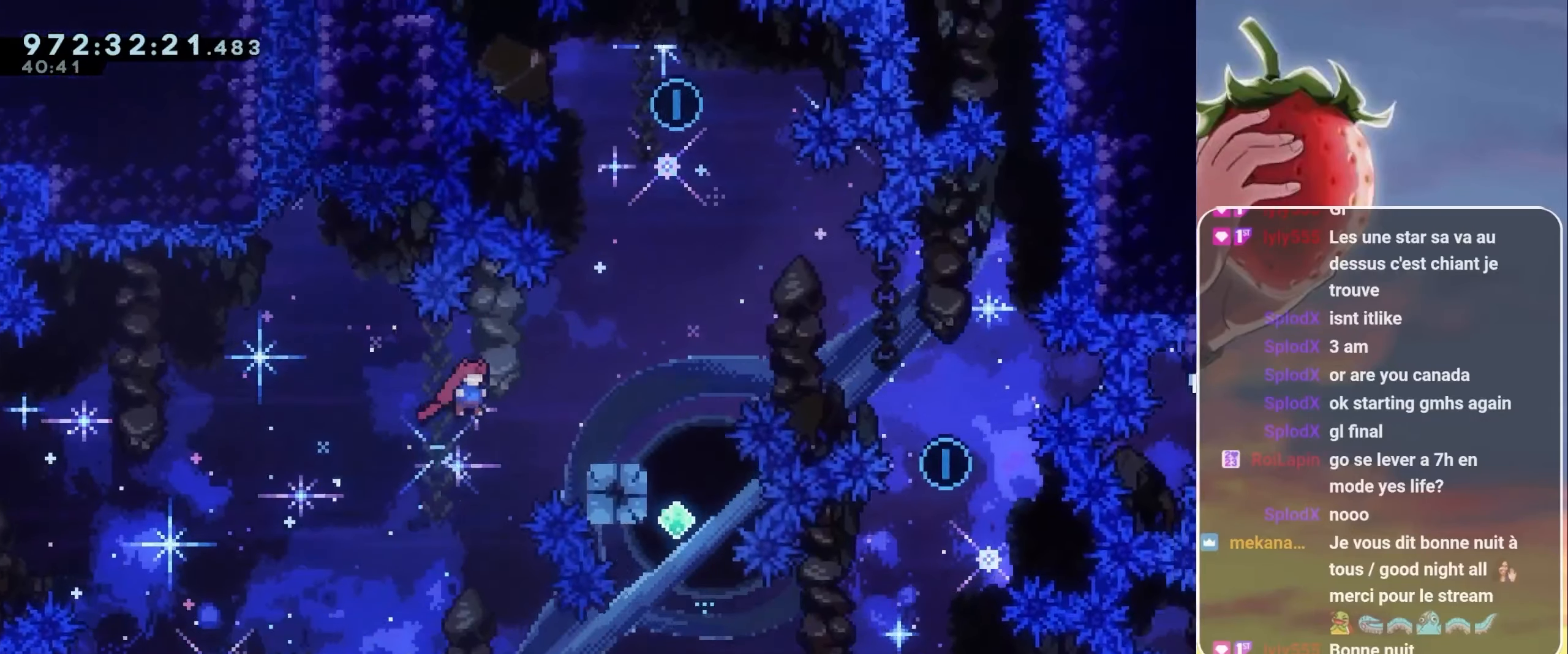
{"keys": ["jump", "right"], "events": [[100, "jump", "up"], [166, "right", "down"], [216, "dash", "down"], [316, "dash", "up"], [383, "jump", "down"]]}
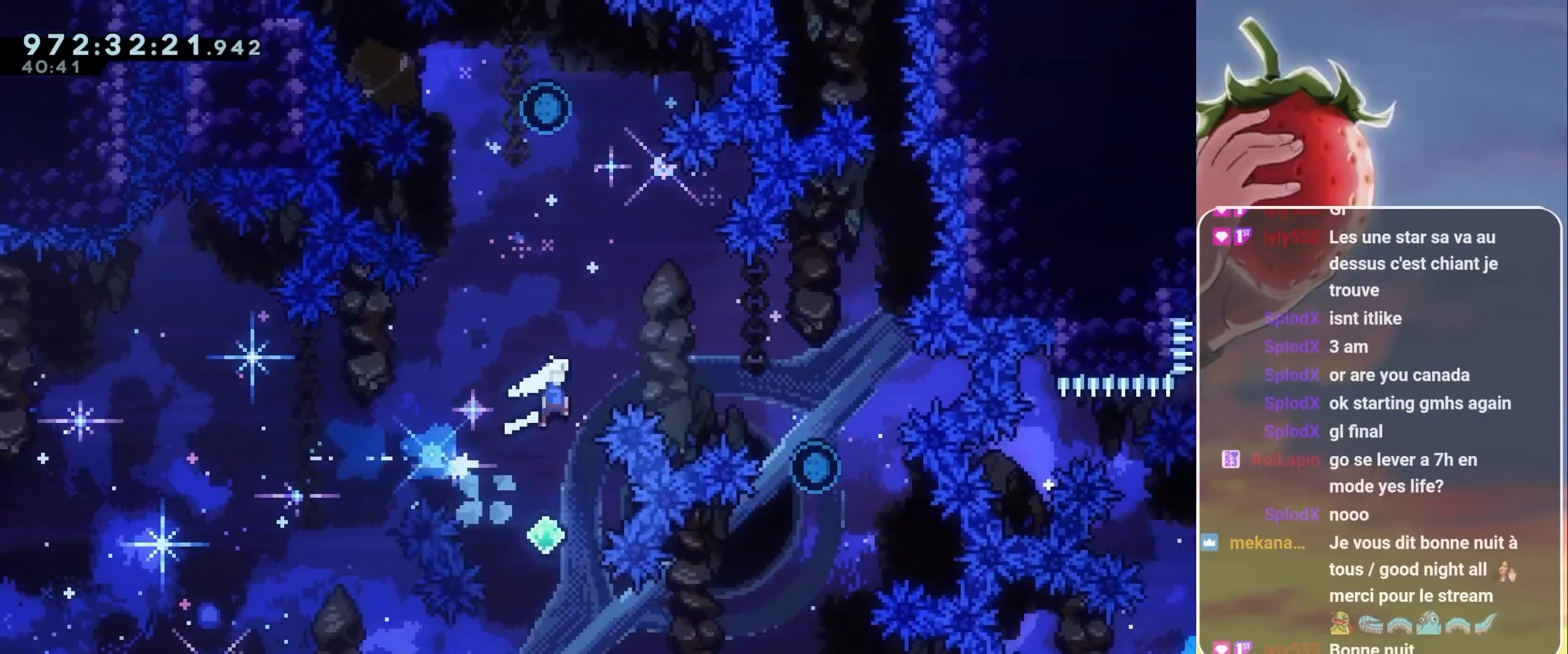
{"keys": ["jump"], "events": [[300, "right", "up"]]}
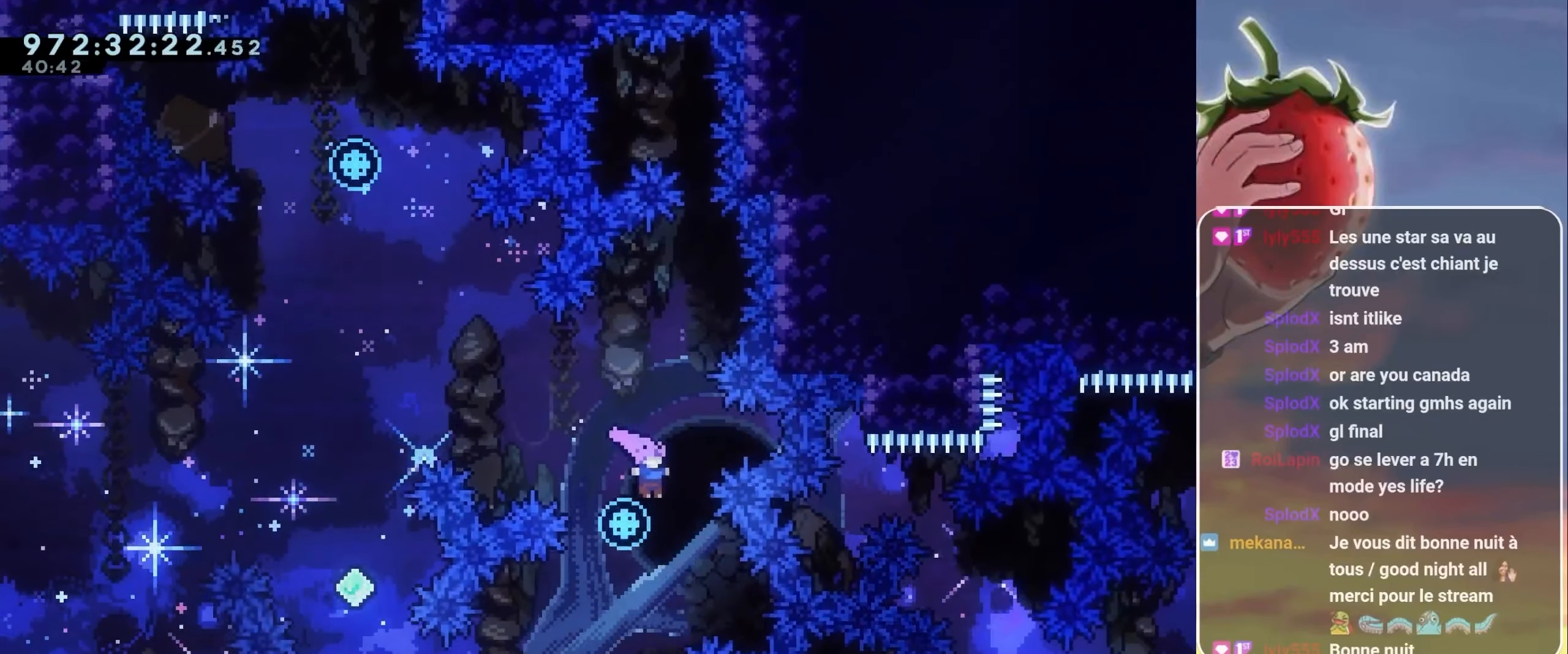
{"keys": ["jump", "left", "up"], "events": [[16, "left", "down"], [383, "up", "down"]]}
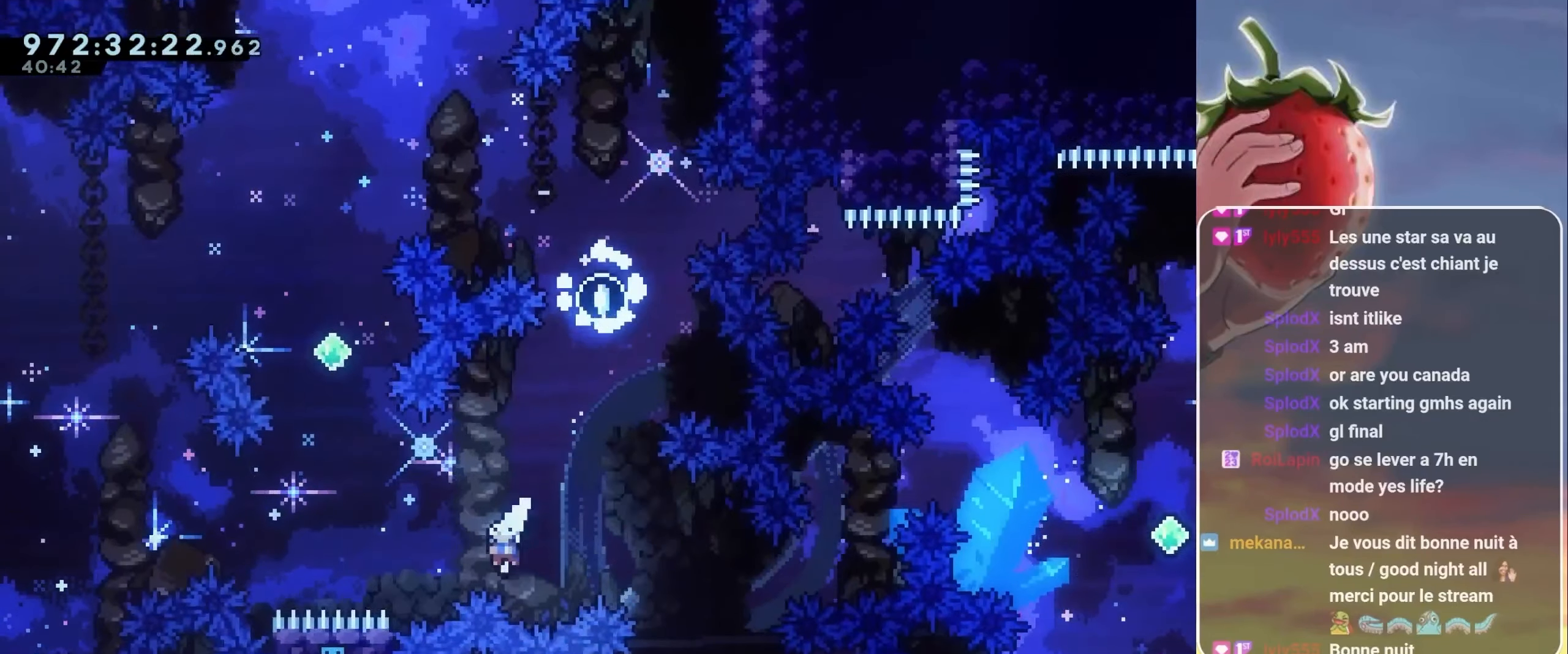
{"keys": ["demo", "jump", "up"], "events": [[16, "demo", "down"], [100, "demo", "up"], [266, "up", "up"], [350, "left", "up"], [383, "up", "down"], [450, "demo", "down"]]}
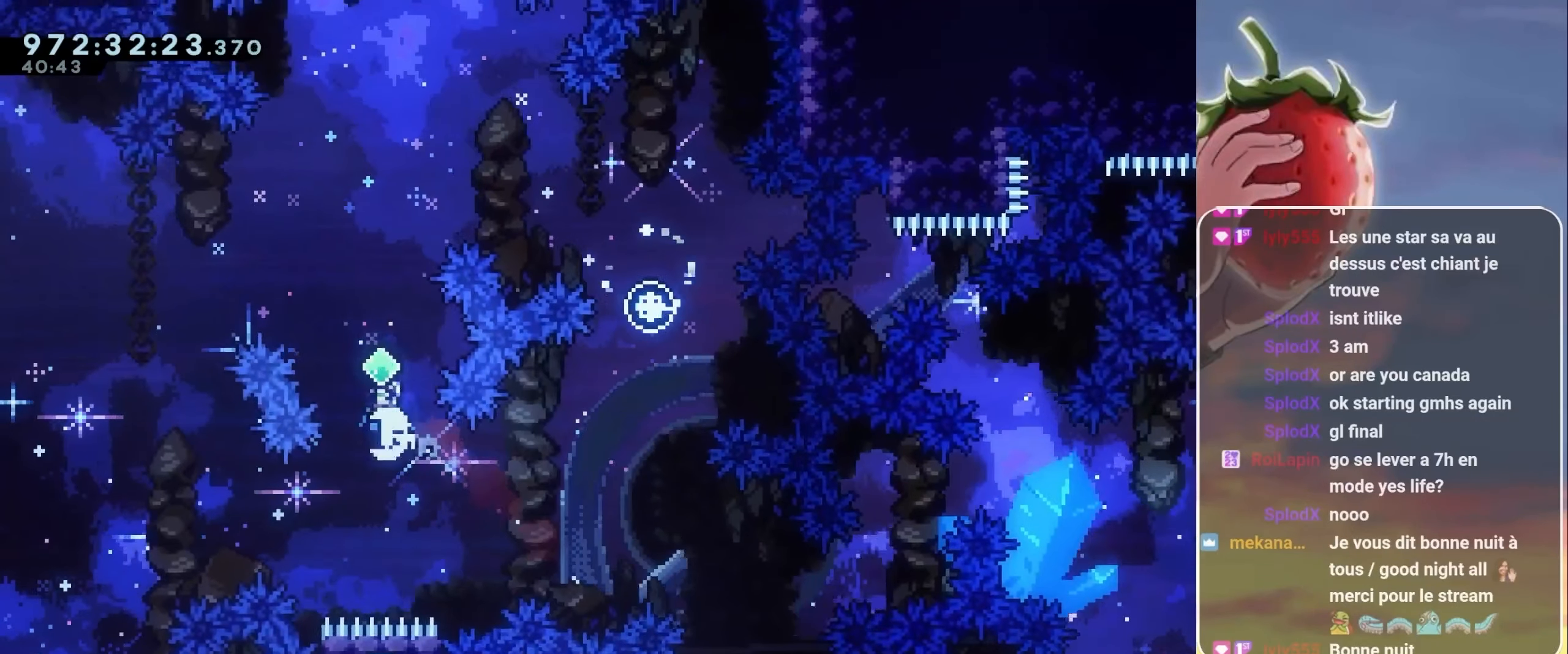
{"keys": ["jump", "up"], "events": [[83, "demo", "up"]]}
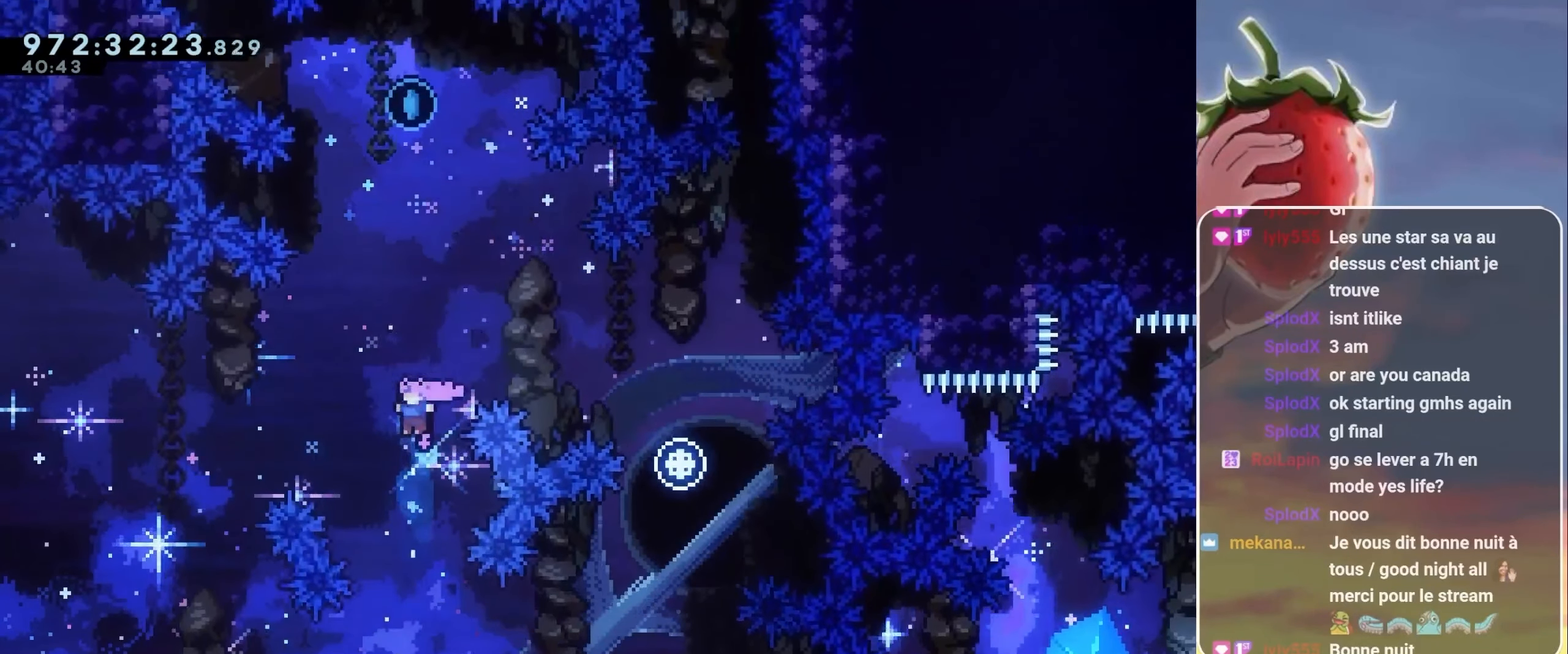
{"keys": ["jump"], "events": [[16, "demo", "down"], [150, "demo", "up"], [250, "up", "up"], [350, "left", "down"], [383, "left", "up"]]}
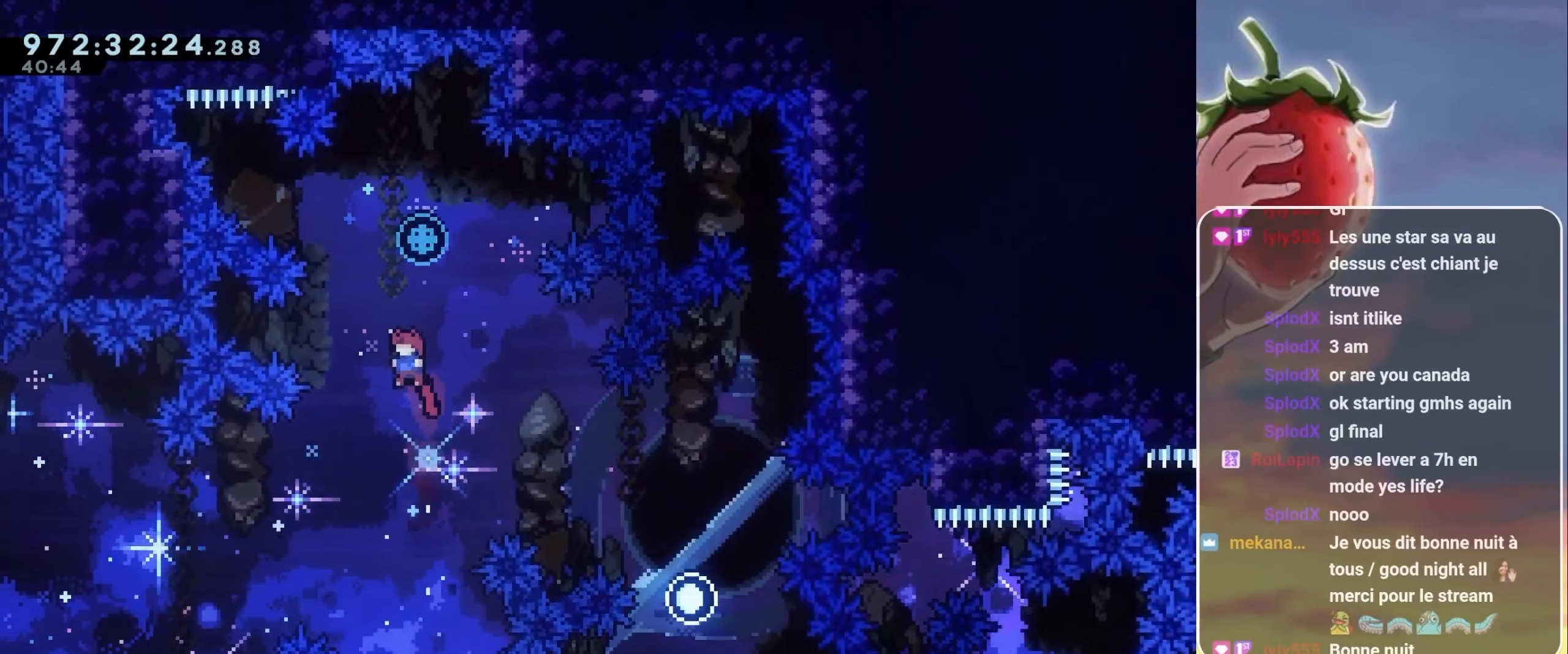
{"keys": [], "events": [[100, "up", "down"], [150, "demo", "down"], [350, "demo", "up"], [350, "up", "up"], [450, "jump", "up"]]}
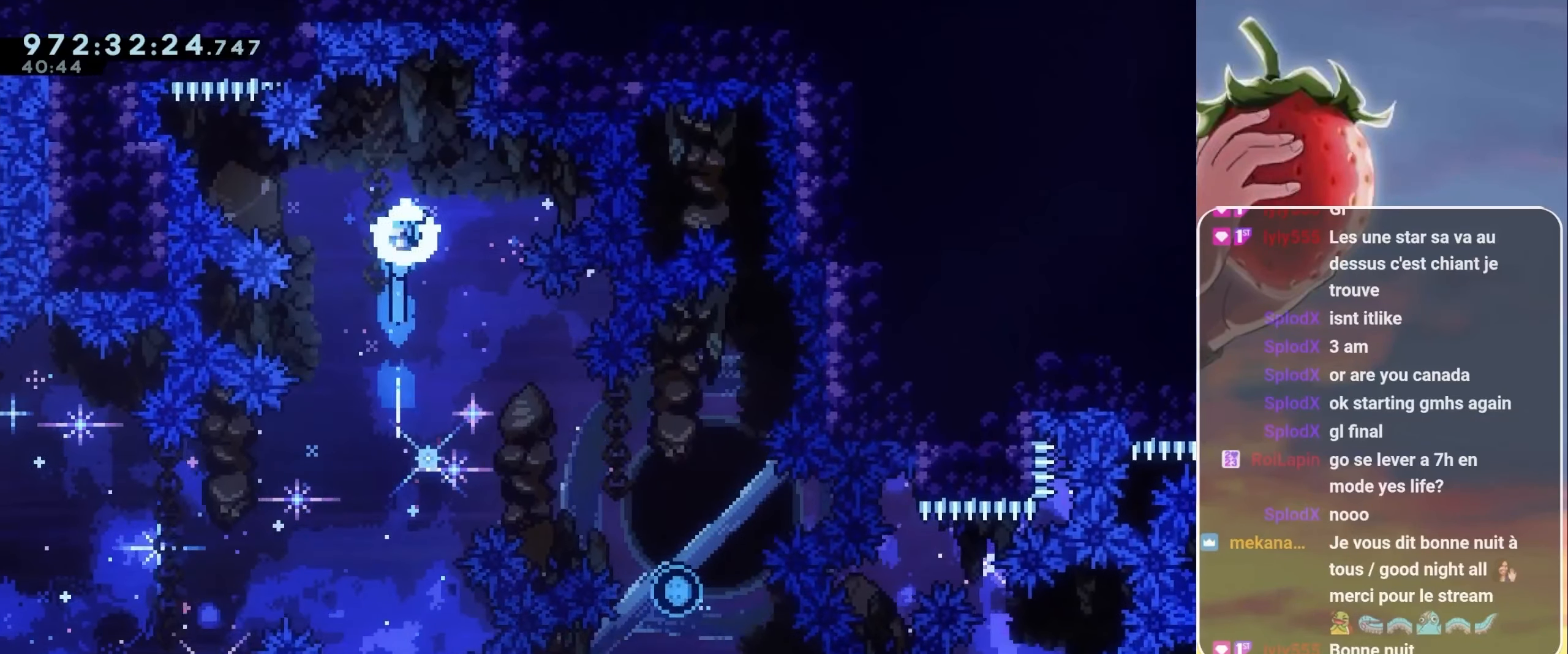
{"keys": [], "events": []}
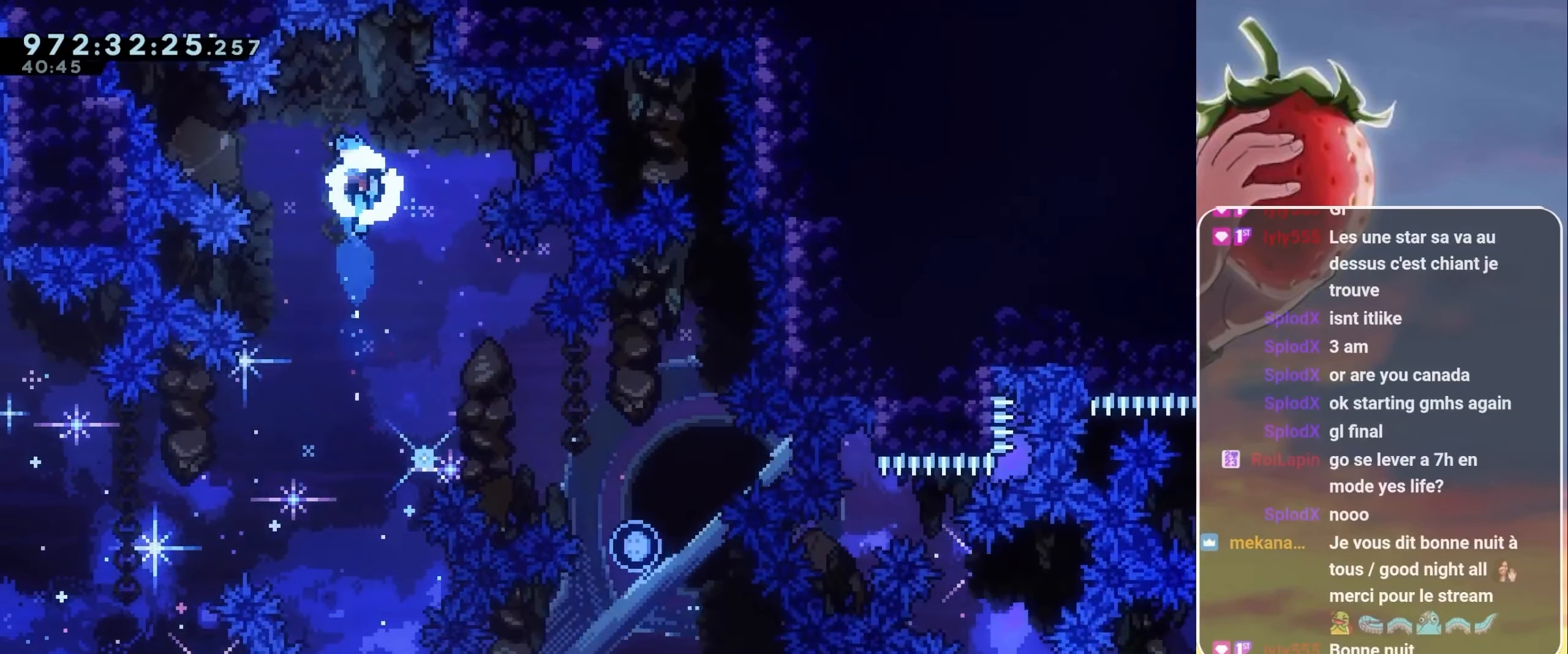
{"keys": [], "events": []}
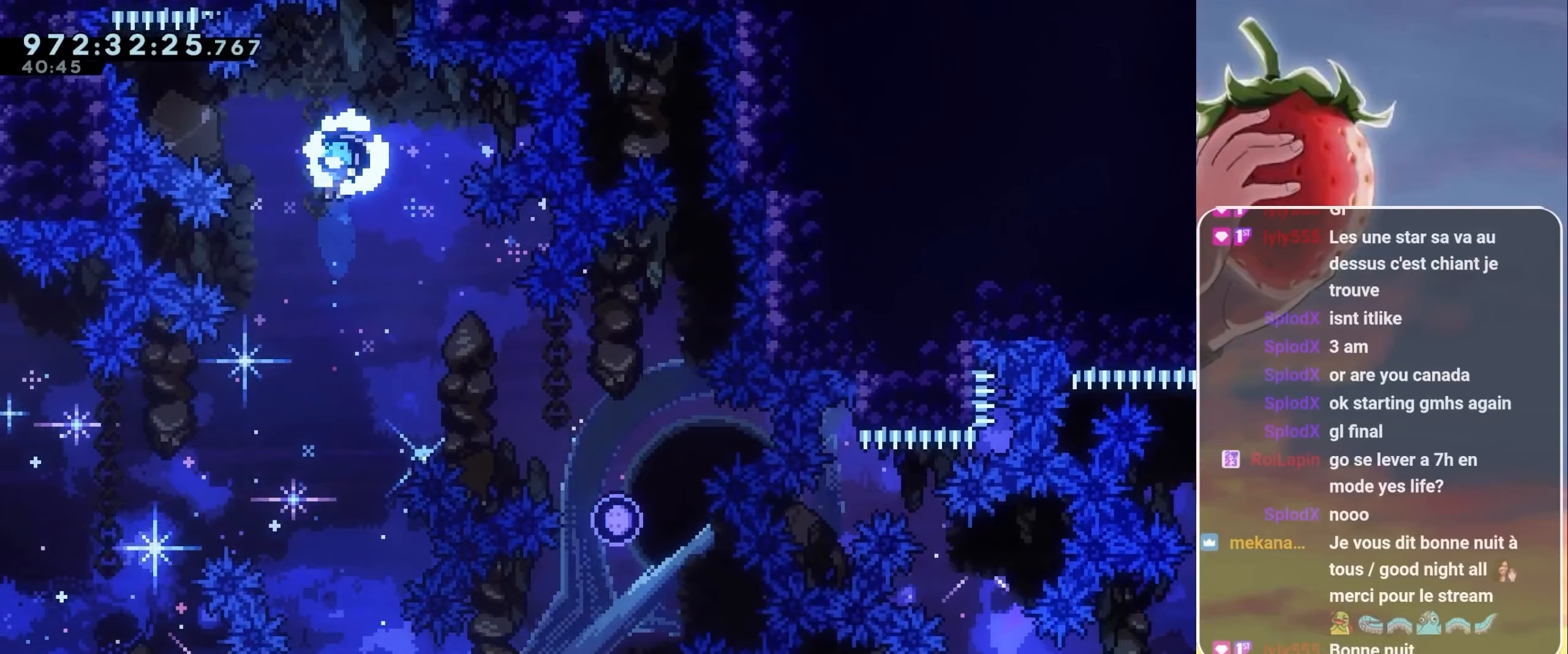
{"keys": ["left"], "events": [[350, "left", "down"], [400, "left", "up"], [500, "left", "down"]]}
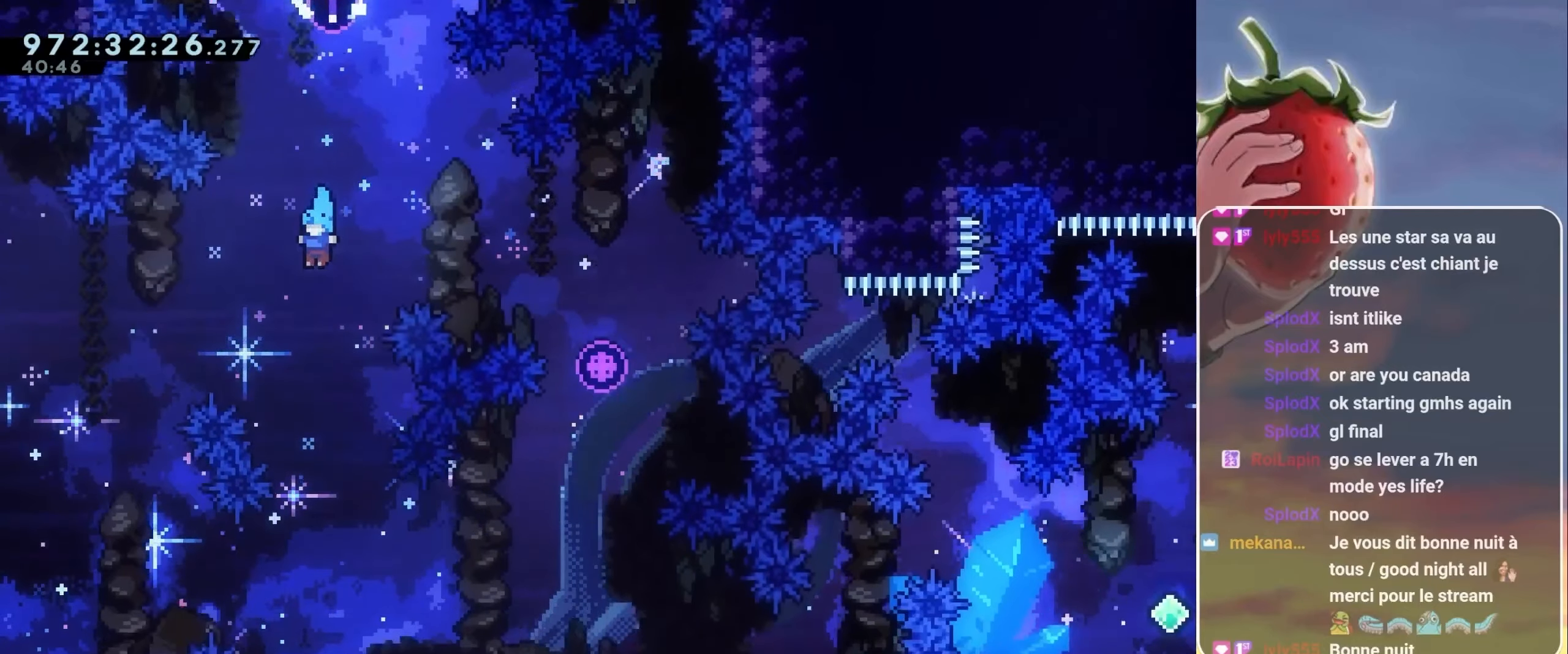
{"keys": [], "events": [[100, "left", "up"]]}
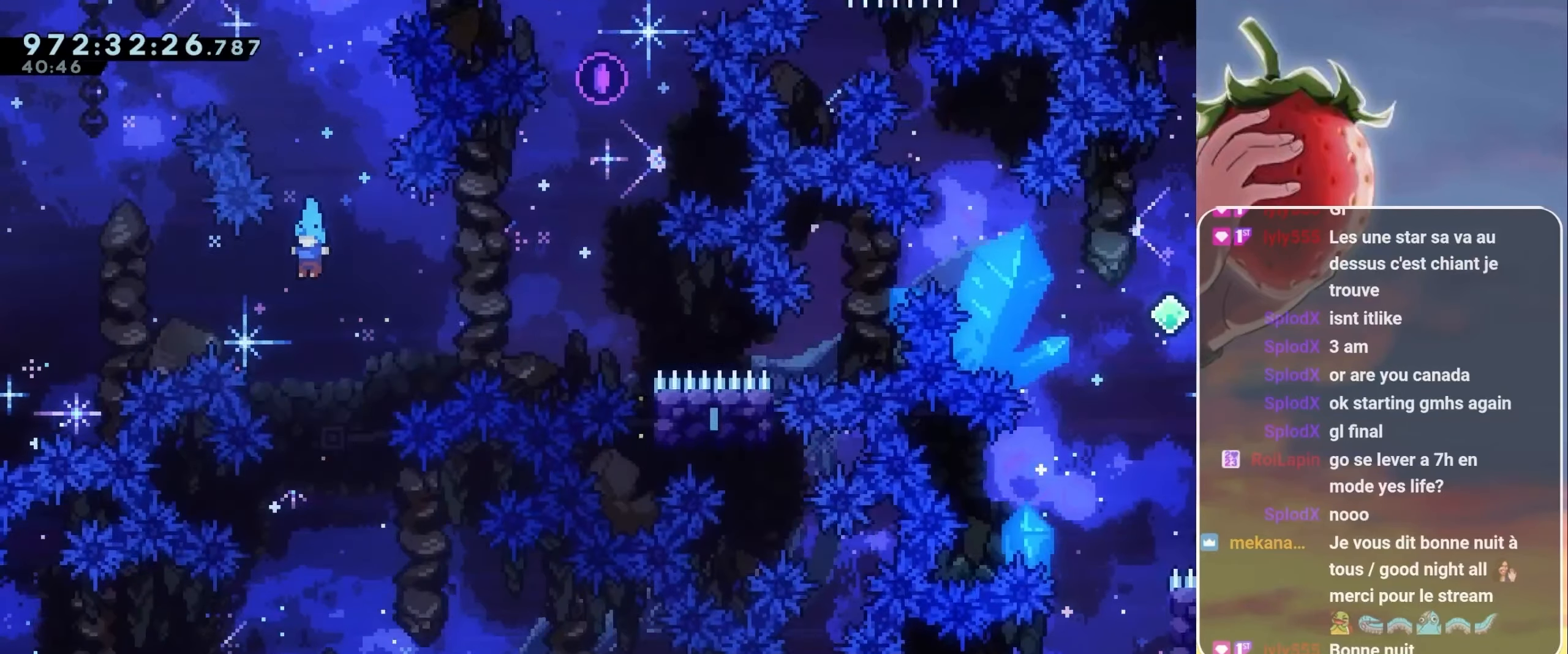
{"keys": [], "events": []}
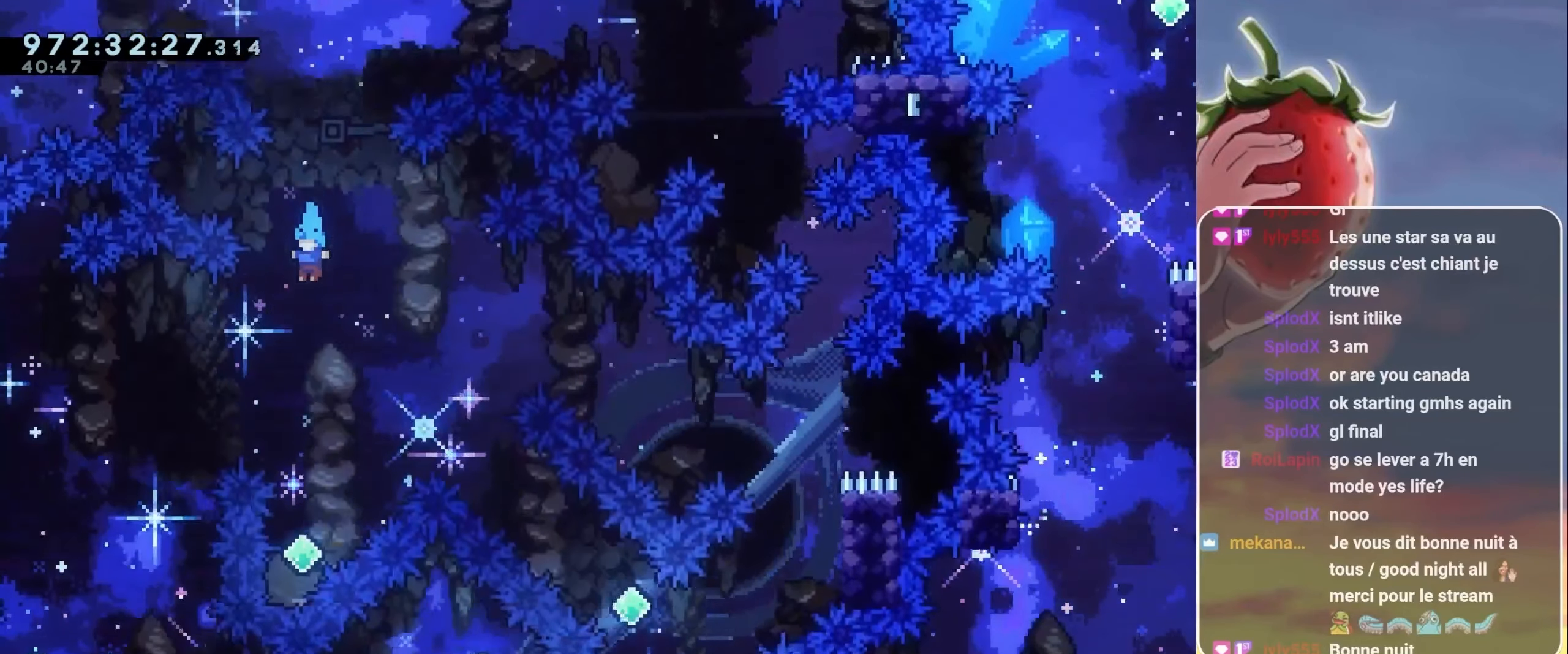
{"keys": ["demo", "right", "up"], "events": [[217, "left", "down"], [267, "left", "up"], [450, "demo", "down"], [450, "up", "down"], [500, "right", "down"]]}
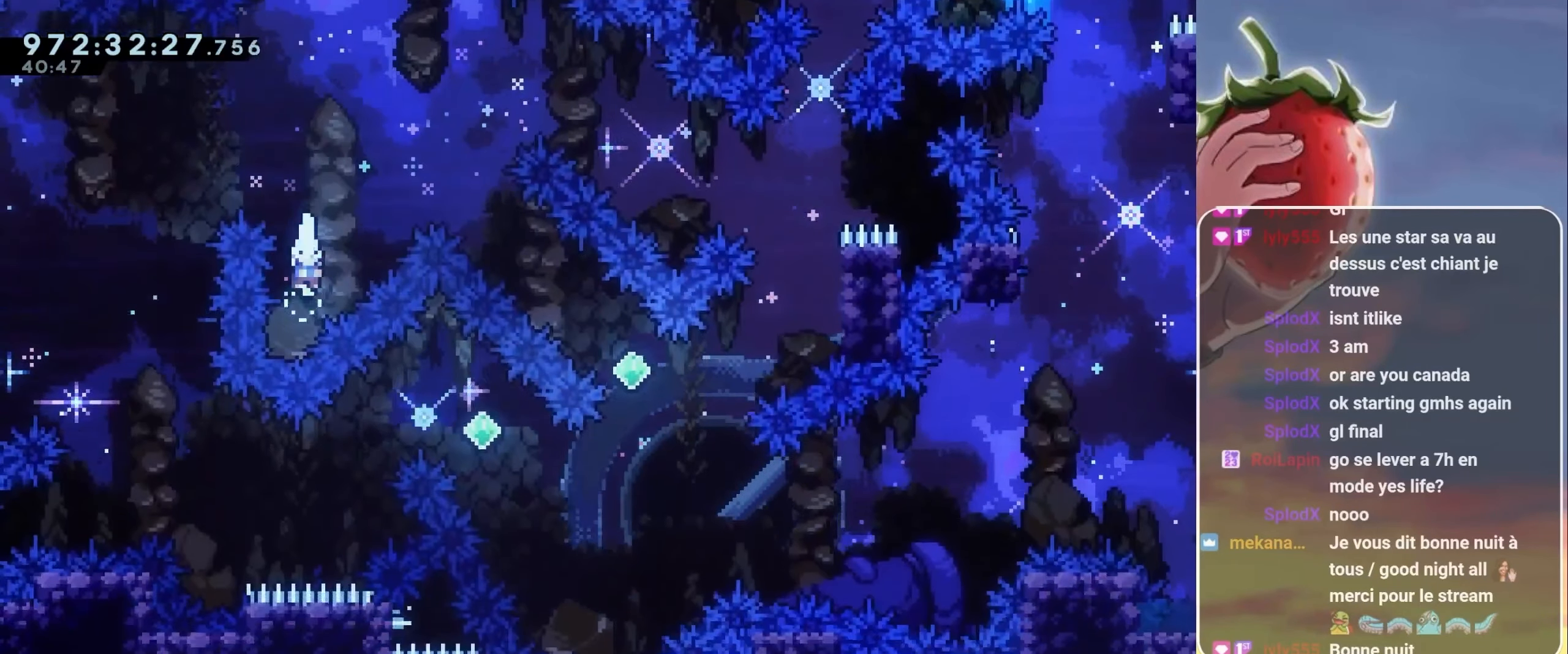
{"keys": [], "events": [[133, "demo", "up"], [133, "right", "up"], [183, "up", "up"]]}
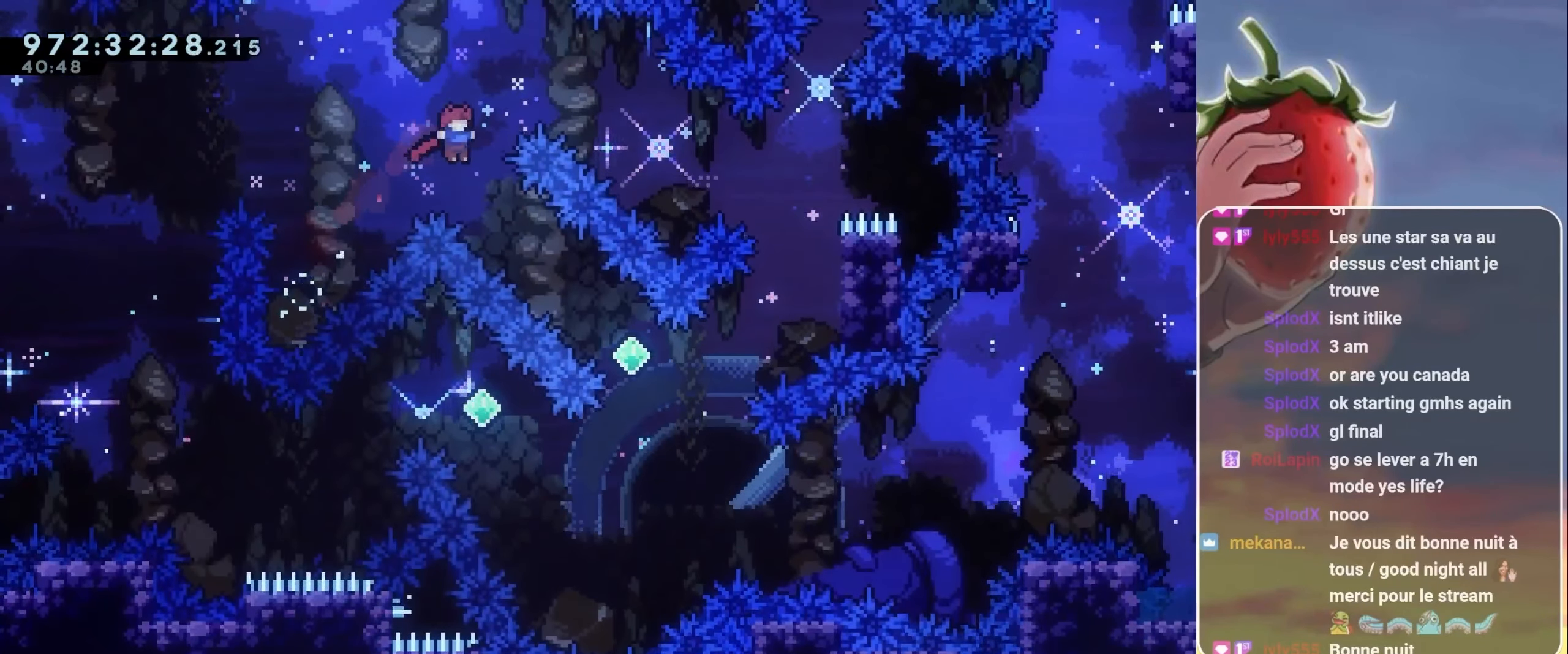
{"keys": ["right"], "events": [[17, "demo", "down"], [17, "down", "down"], [17, "right", "down"], [100, "demo", "up"], [150, "down", "up"]]}